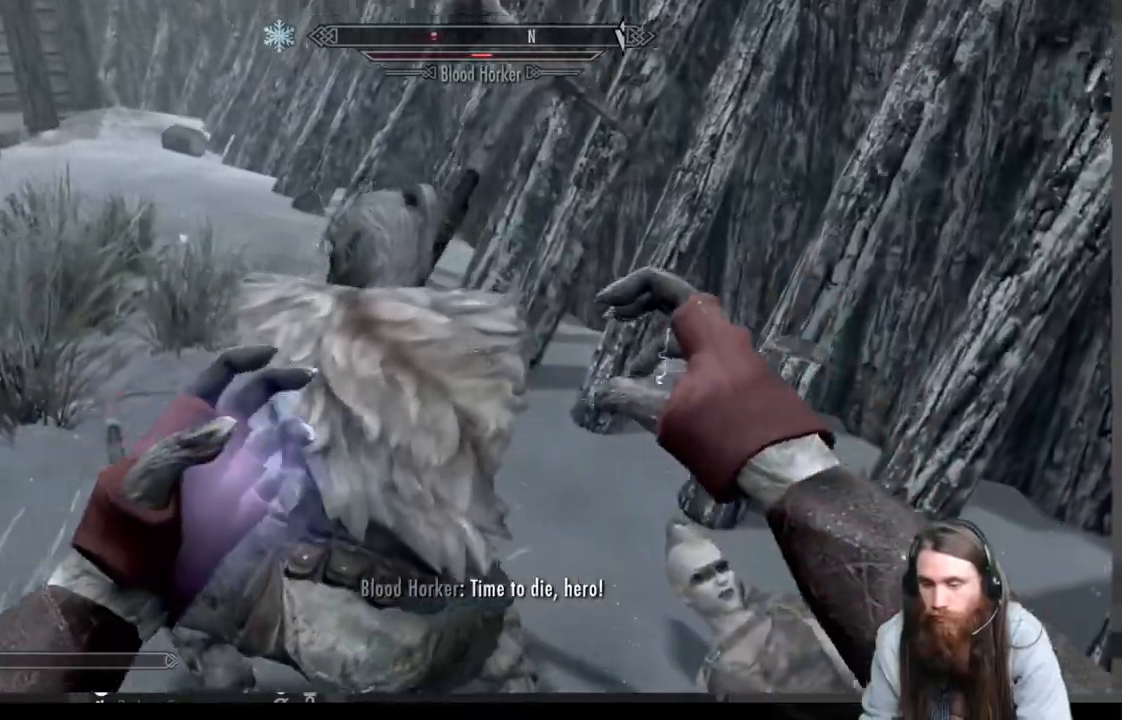
Gameplay with a controller (Xbox layout); each line is a JSON object with the inputs held at the frame after it. "events" lists button and stick changes between this image and that frame as [ms after this image, input, new state], when the widget could be followed in between.
{"buttons": [], "left_stick": "center", "right_stick": "center", "events": [[233, "right_stick", "center"], [433, "L2", "up"], [467, "R2", "up"]]}
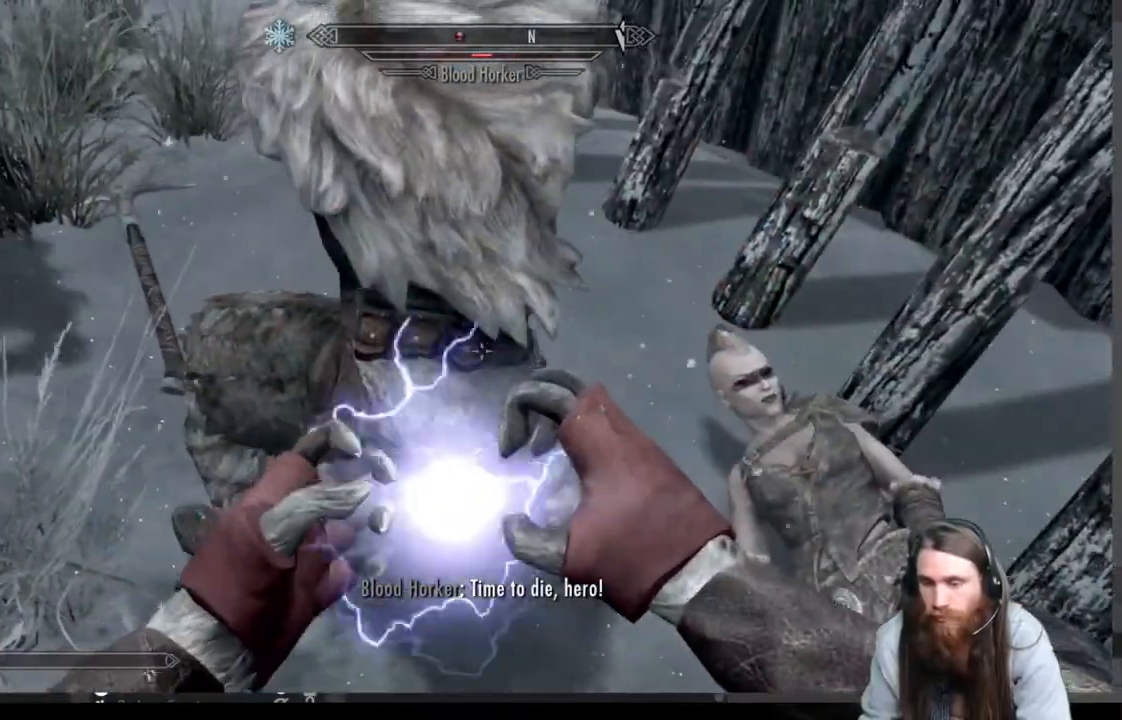
{"buttons": [], "left_stick": "down", "right_stick": "center", "events": [[200, "left_stick", "down"], [217, "right_stick", "up"], [367, "right_stick", "center"]]}
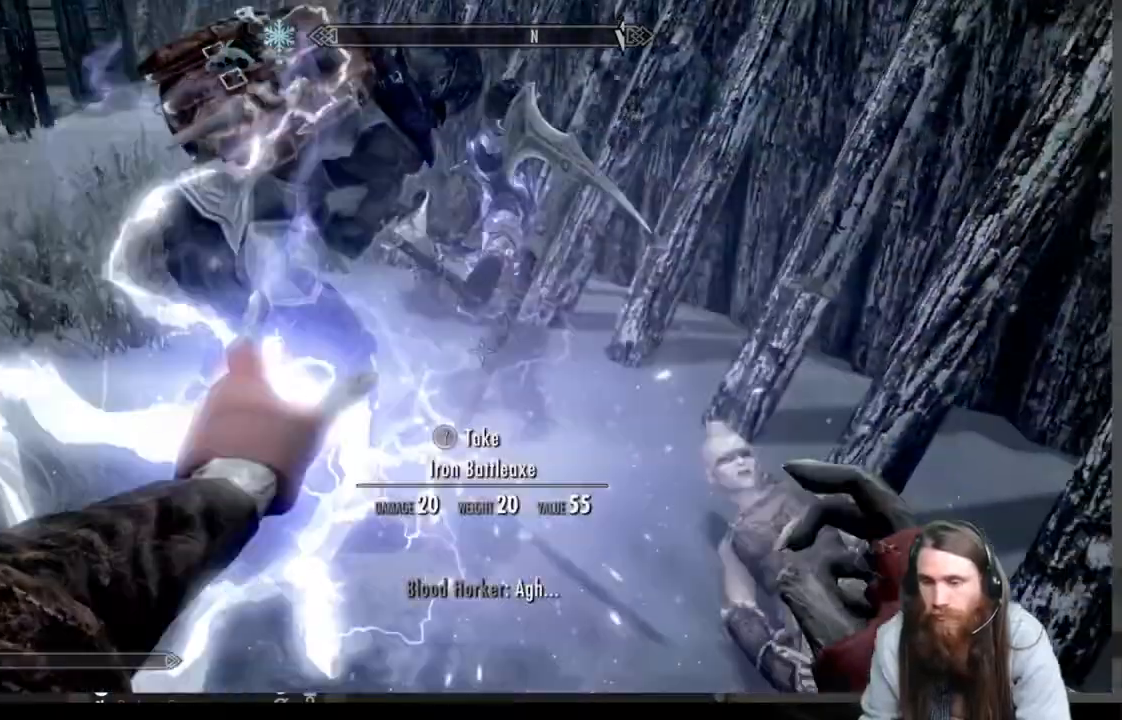
{"buttons": [], "left_stick": "center", "right_stick": "center", "events": [[133, "right_stick", "left"], [233, "left_stick", "center"], [300, "right_stick", "up-left"], [450, "right_stick", "center"]]}
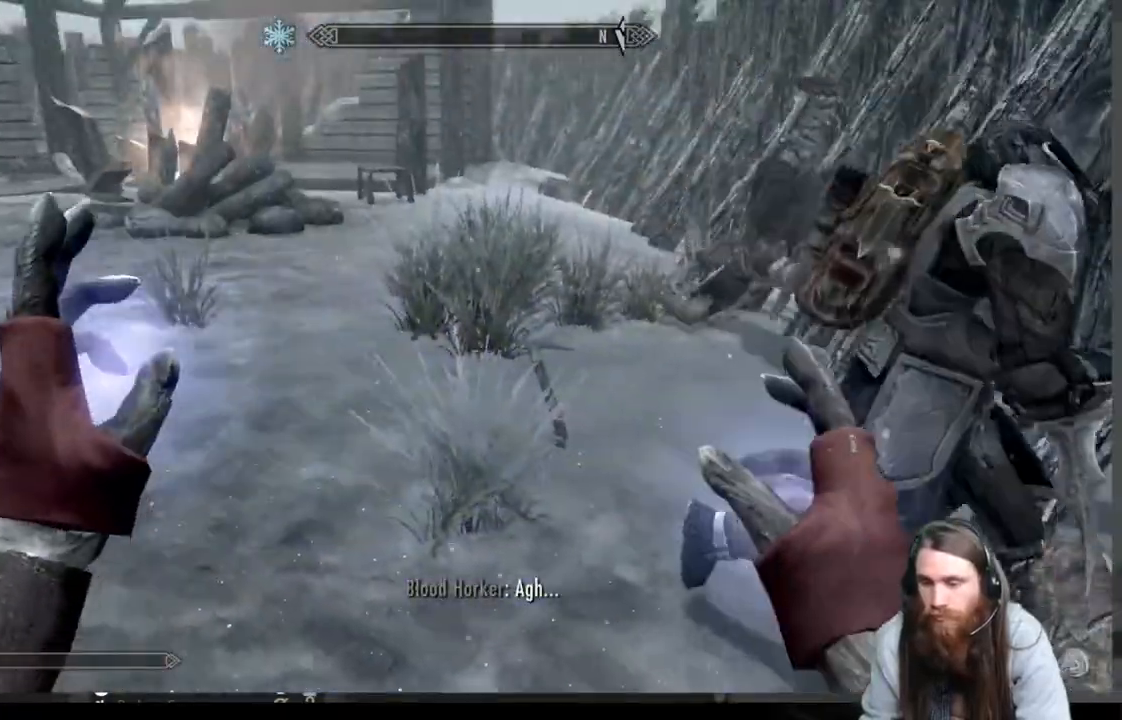
{"buttons": [], "left_stick": "up", "right_stick": "left", "events": [[83, "left_stick", "up-left"], [133, "right_stick", "left"], [417, "left_stick", "up"]]}
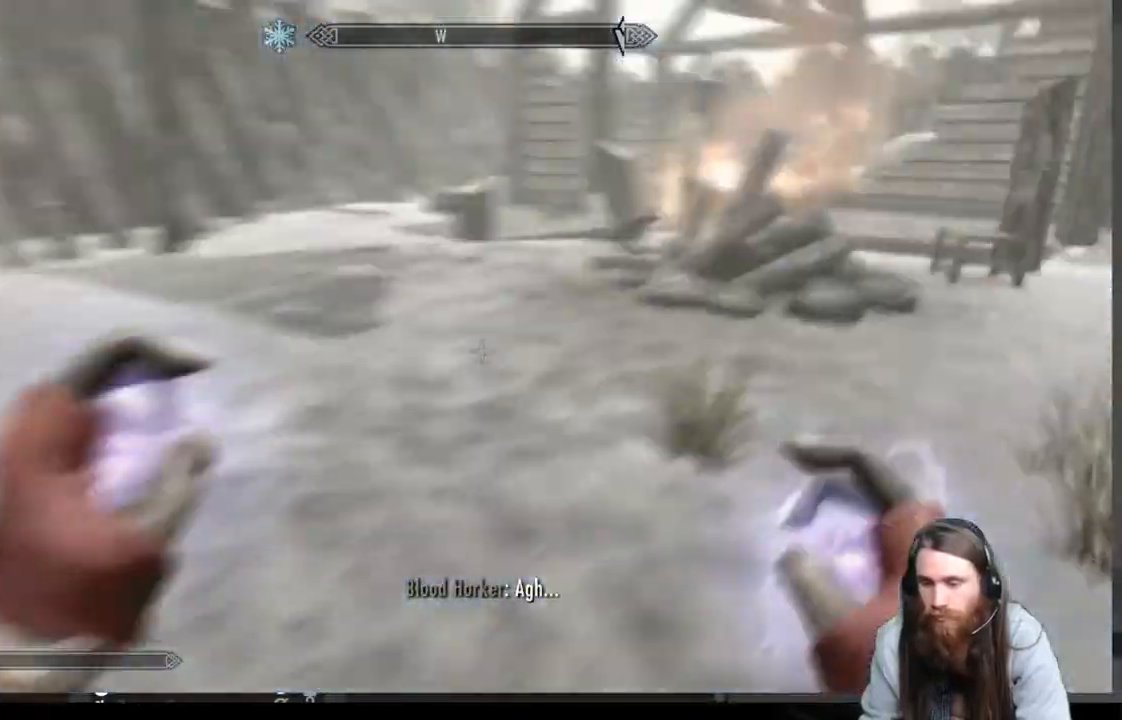
{"buttons": [], "left_stick": "up-left", "right_stick": "center", "events": [[33, "right_stick", "up-left"], [117, "left_stick", "up-right"], [350, "right_stick", "center"], [500, "left_stick", "up-left"]]}
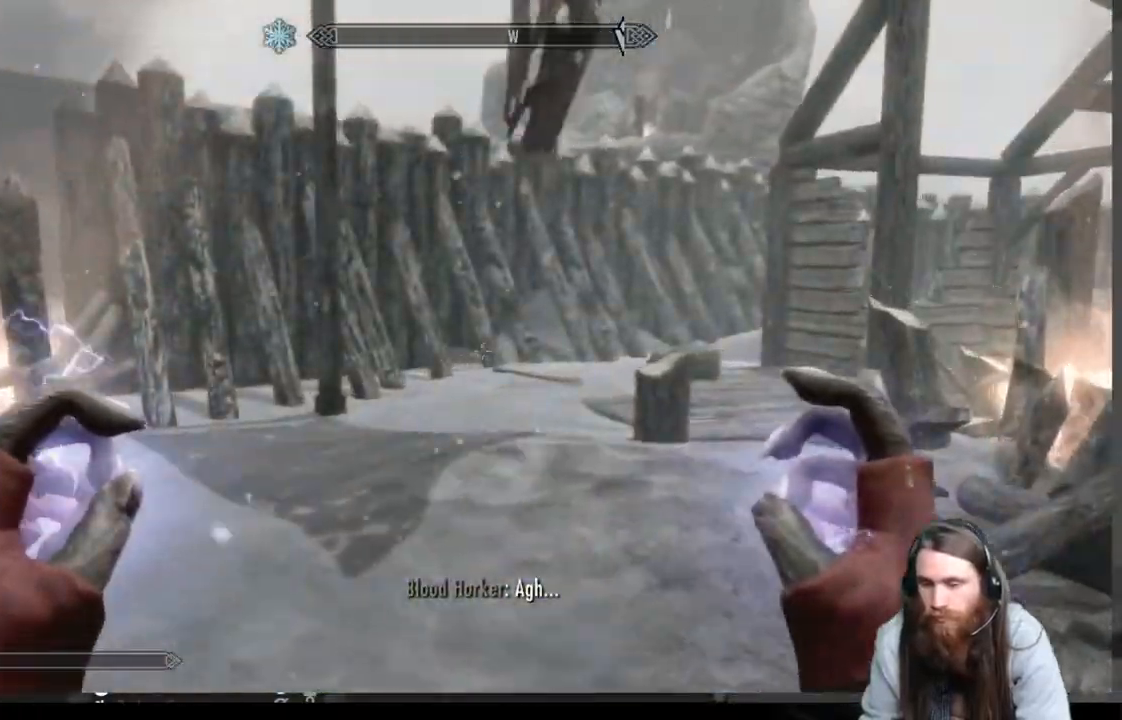
{"buttons": [], "left_stick": "left", "right_stick": "right", "events": [[33, "right_stick", "right"], [250, "left_stick", "left"]]}
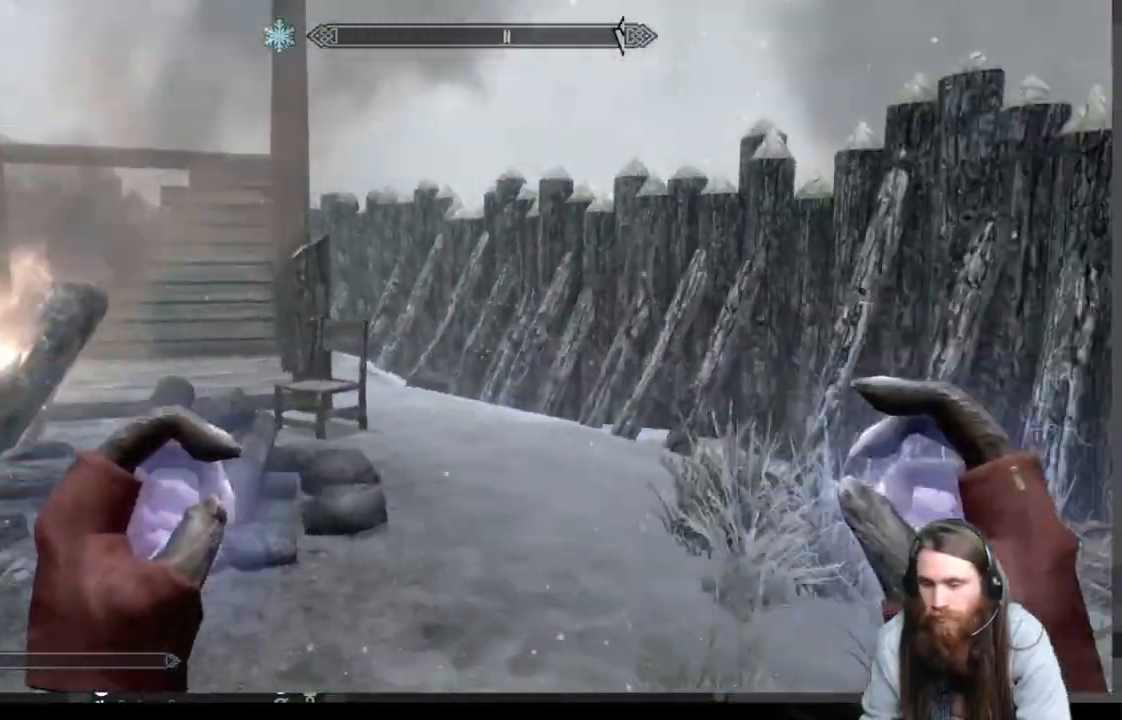
{"buttons": [], "left_stick": "up", "right_stick": "down", "events": [[83, "left_stick", "up-left"], [167, "right_stick", "center"], [317, "right_stick", "down"], [500, "left_stick", "up"]]}
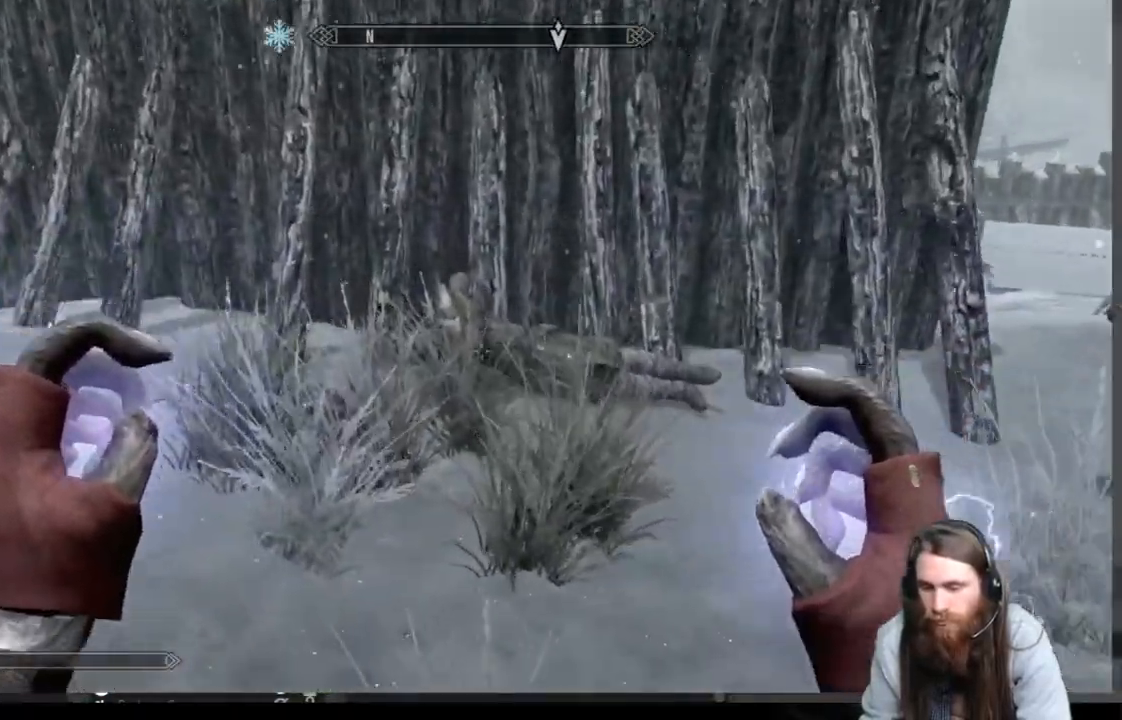
{"buttons": [], "left_stick": "up", "right_stick": "center", "events": [[83, "right_stick", "center"], [233, "right_stick", "down"], [500, "right_stick", "center"]]}
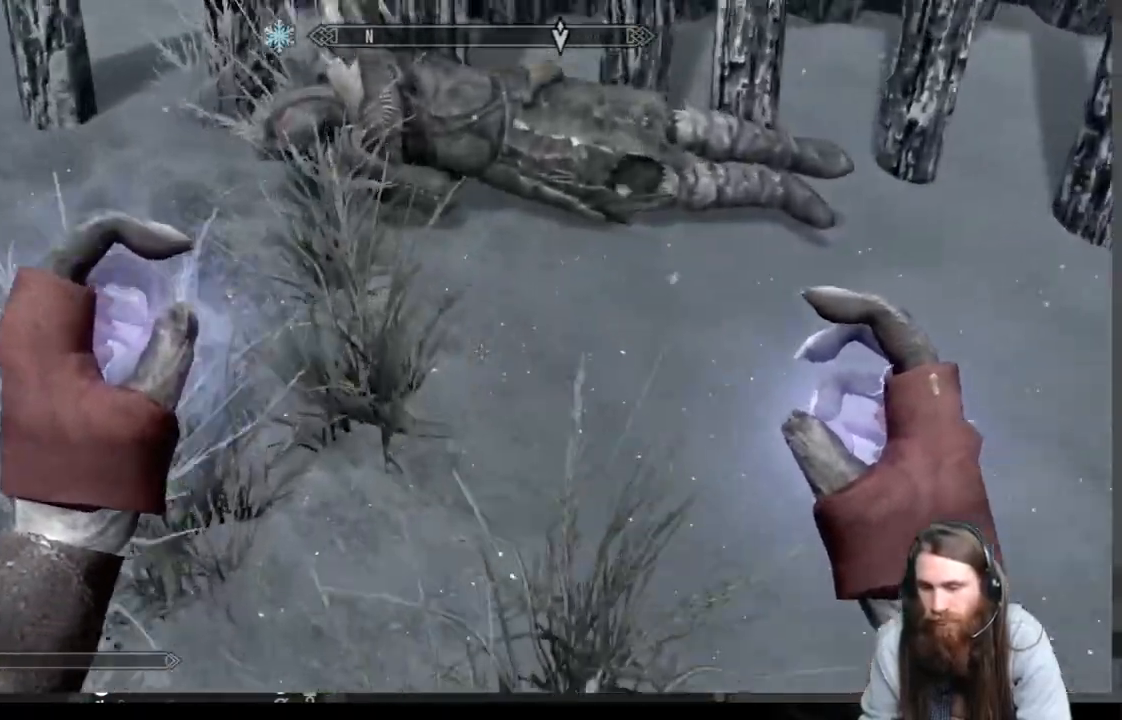
{"buttons": [], "left_stick": "center", "right_stick": "center", "events": [[133, "left_stick", "center"], [150, "Y", "down"], [283, "Y", "up"]]}
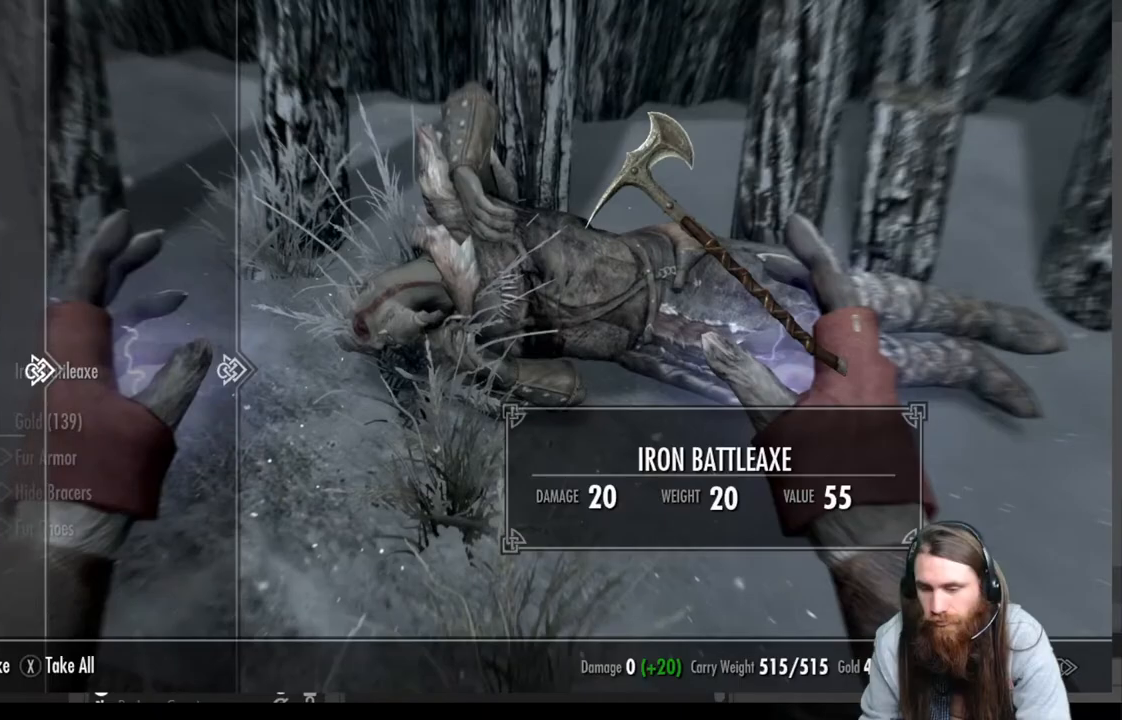
{"buttons": ["DPAD_DOWN"], "left_stick": "center", "right_stick": "center", "events": [[500, "DPAD_DOWN", "down"]]}
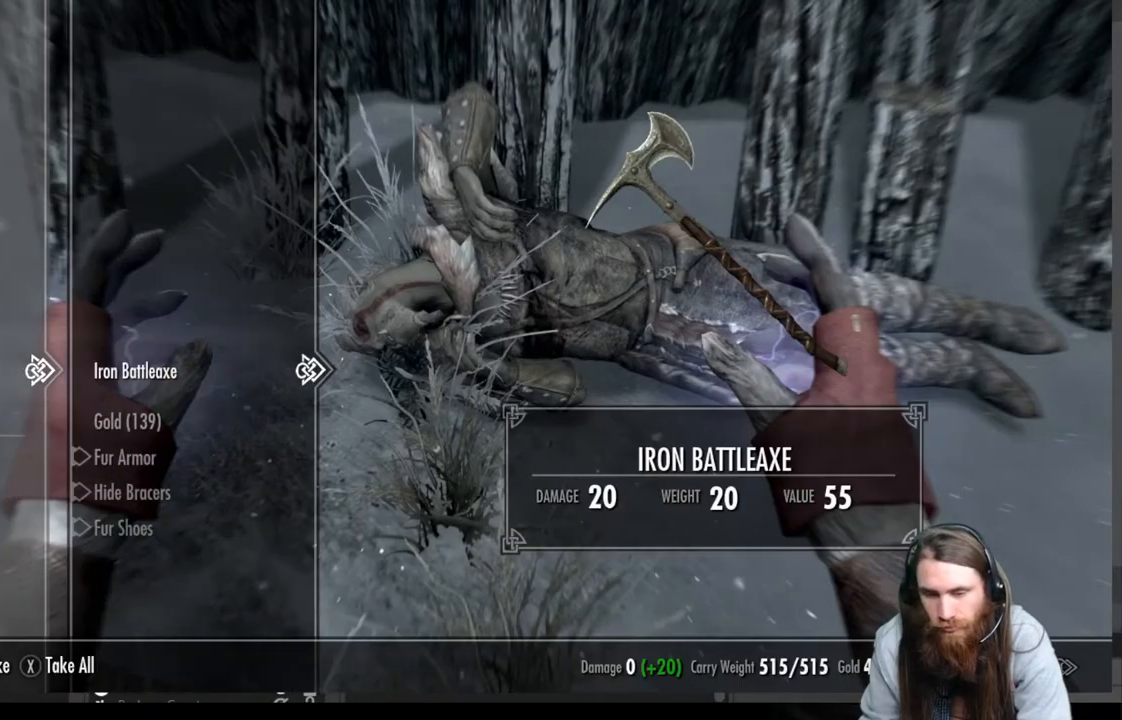
{"buttons": [], "left_stick": "center", "right_stick": "center", "events": [[117, "DPAD_DOWN", "up"], [267, "A", "down"], [333, "A", "up"]]}
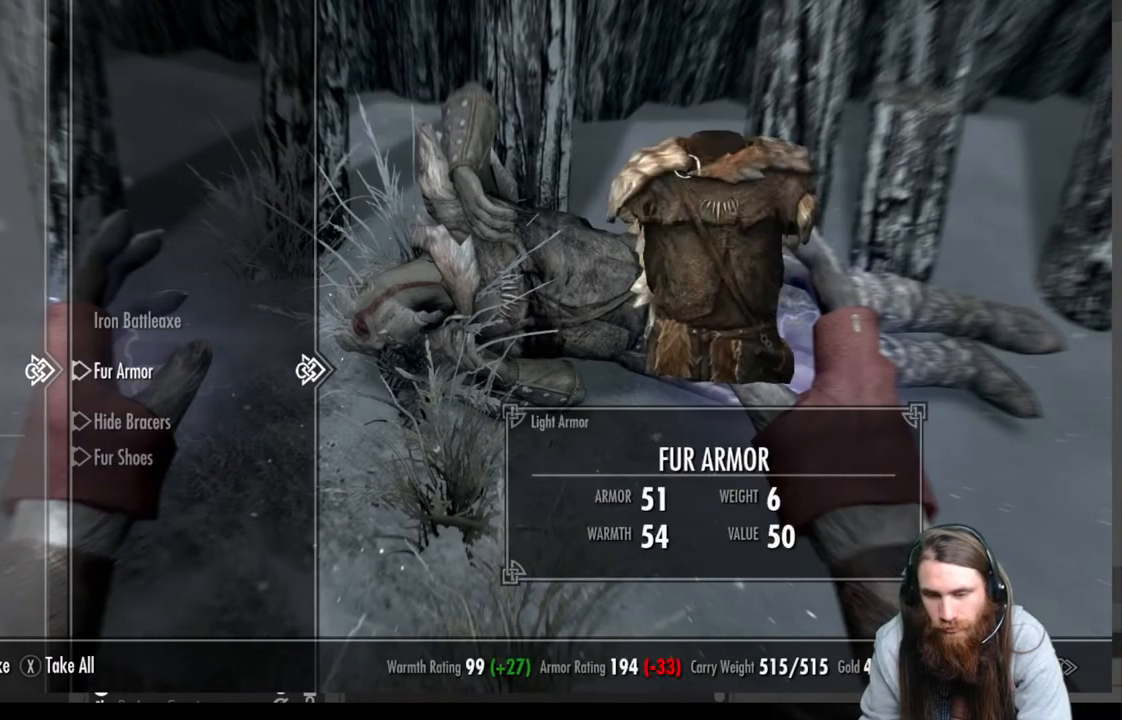
{"buttons": [], "left_stick": "center", "right_stick": "right", "events": [[33, "B", "down"], [117, "B", "up"], [300, "right_stick", "right"]]}
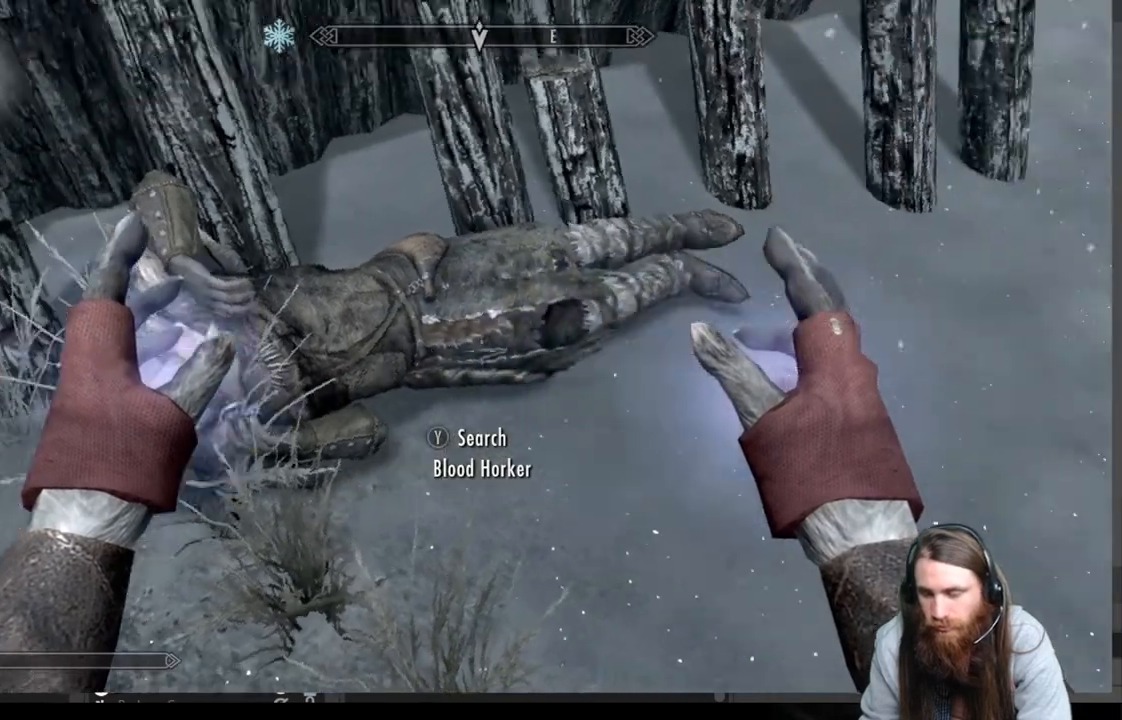
{"buttons": [], "left_stick": "up", "right_stick": "center", "events": [[183, "right_stick", "center"], [267, "left_stick", "up"]]}
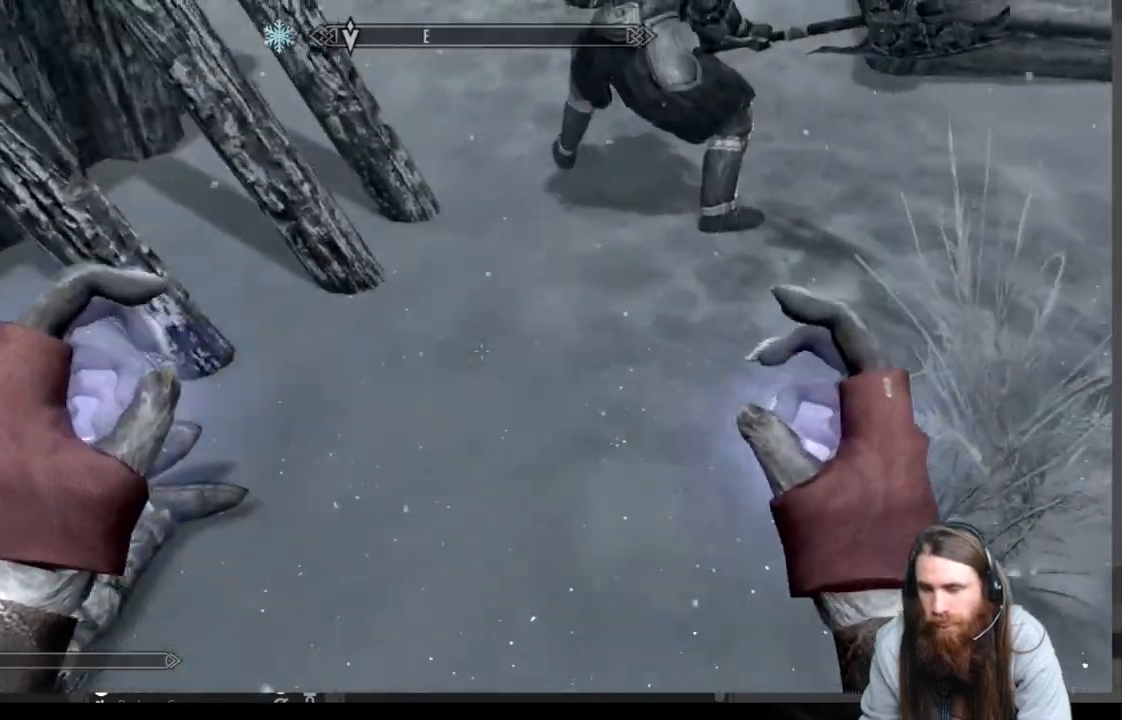
{"buttons": [], "left_stick": "up-right", "right_stick": "up-left", "events": [[317, "left_stick", "up-right"], [317, "right_stick", "up-left"]]}
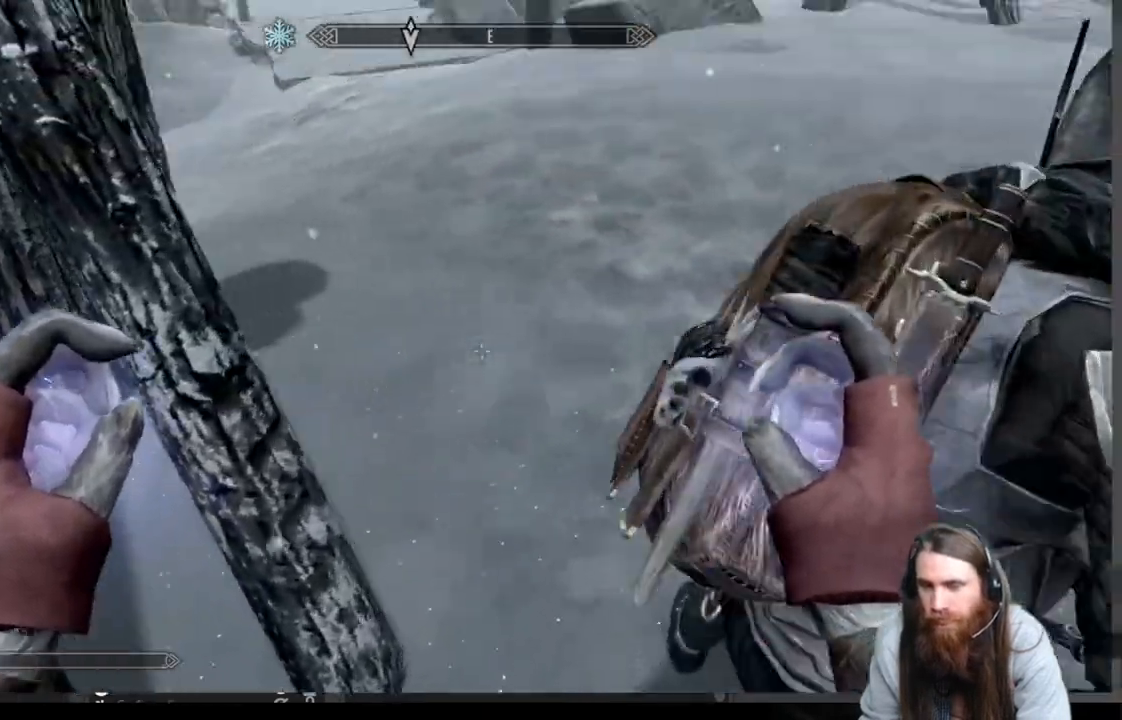
{"buttons": ["A"], "left_stick": "up-right", "right_stick": "up-left", "events": [[17, "right_stick", "left"], [183, "A", "down"], [217, "left_stick", "up"], [250, "A", "up"], [400, "left_stick", "up-right"], [433, "right_stick", "up-left"], [500, "A", "down"]]}
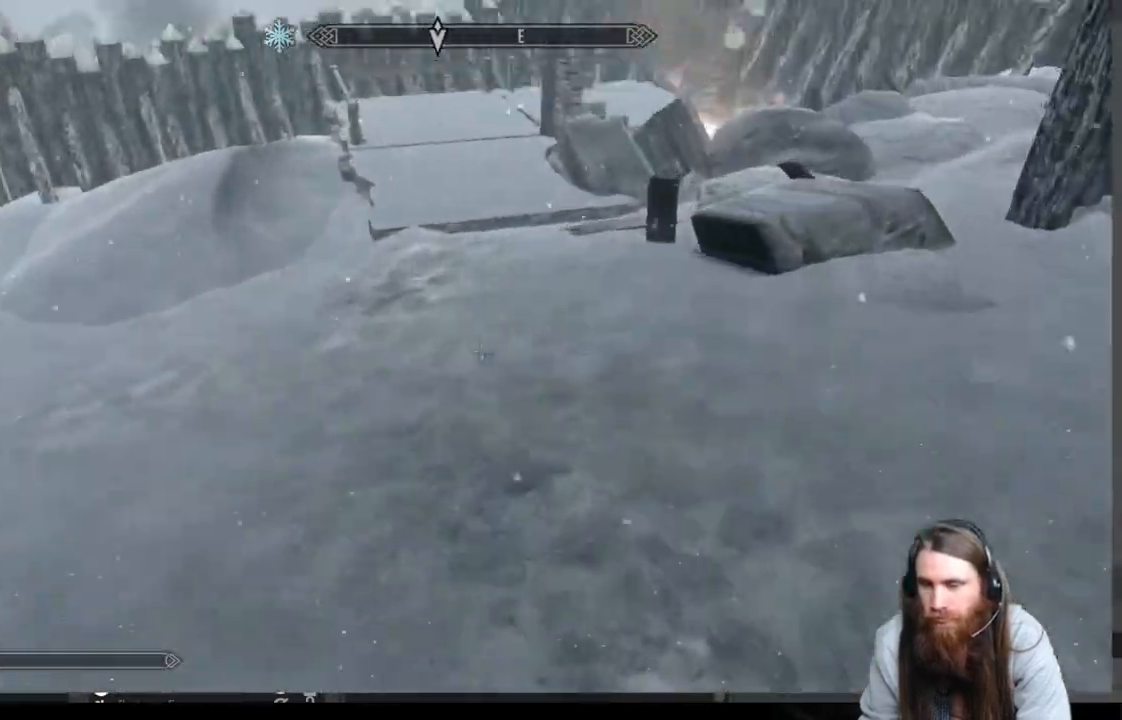
{"buttons": [], "left_stick": "center", "right_stick": "left", "events": [[83, "left_stick", "right"], [267, "right_stick", "left"], [433, "left_stick", "center"], [500, "A", "up"]]}
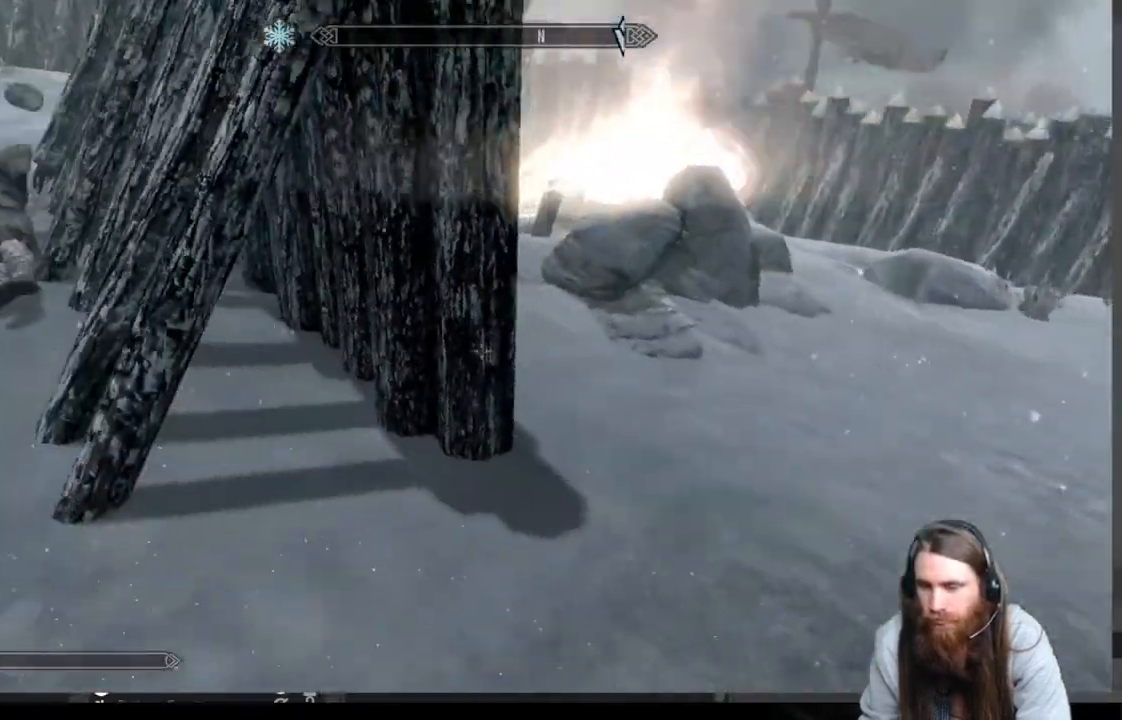
{"buttons": [], "left_stick": "up", "right_stick": "left", "events": [[300, "left_stick", "up"]]}
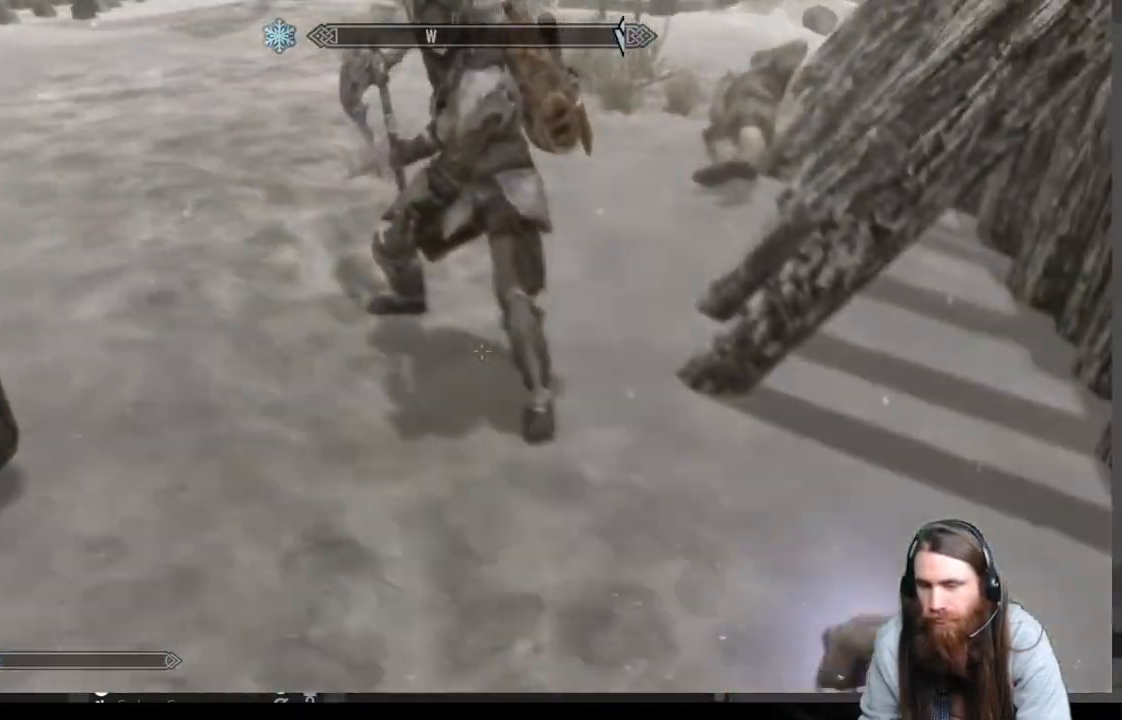
{"buttons": [], "left_stick": "up", "right_stick": "right", "events": [[83, "A", "down"], [167, "A", "up"], [500, "right_stick", "right"]]}
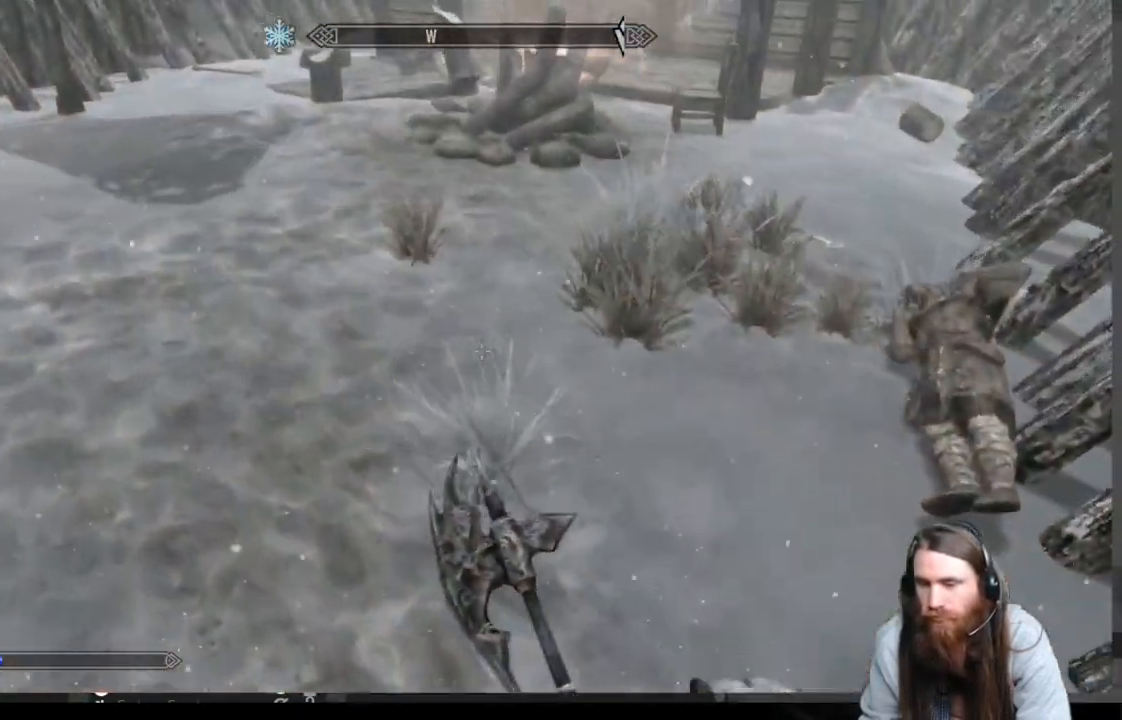
{"buttons": [], "left_stick": "up-left", "right_stick": "center", "events": [[183, "right_stick", "center"], [367, "left_stick", "center"], [467, "left_stick", "up-left"]]}
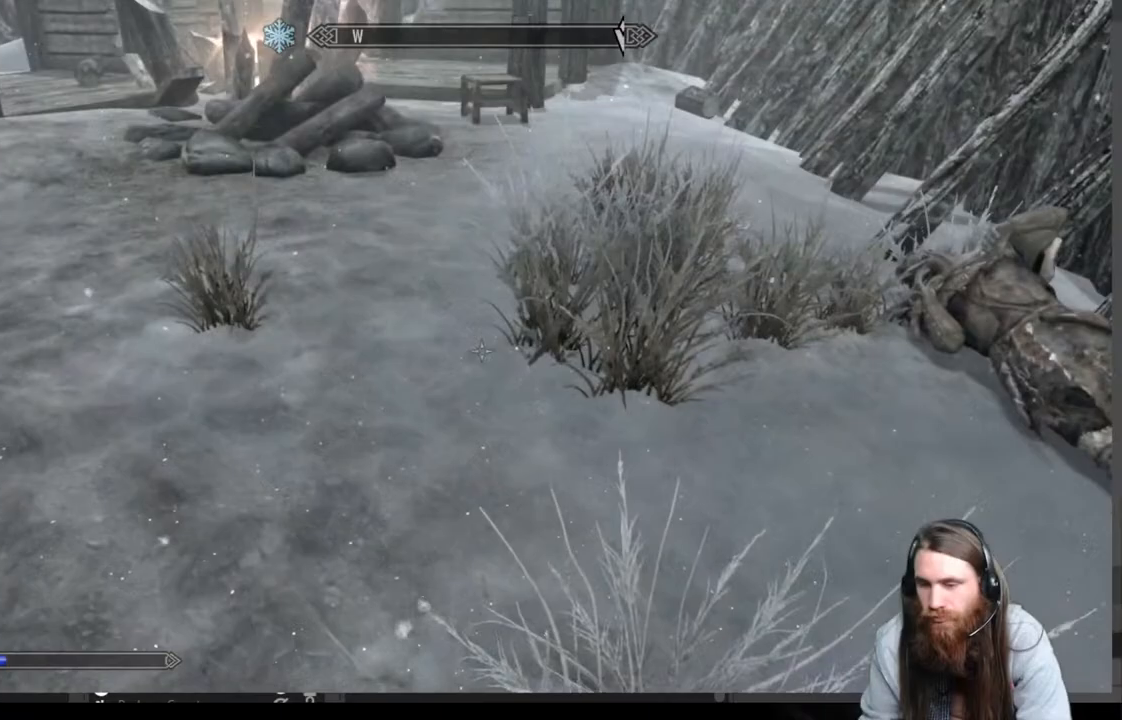
{"buttons": [], "left_stick": "down-left", "right_stick": "up-right", "events": [[100, "left_stick", "down-left"], [167, "right_stick", "right"], [500, "right_stick", "up-right"]]}
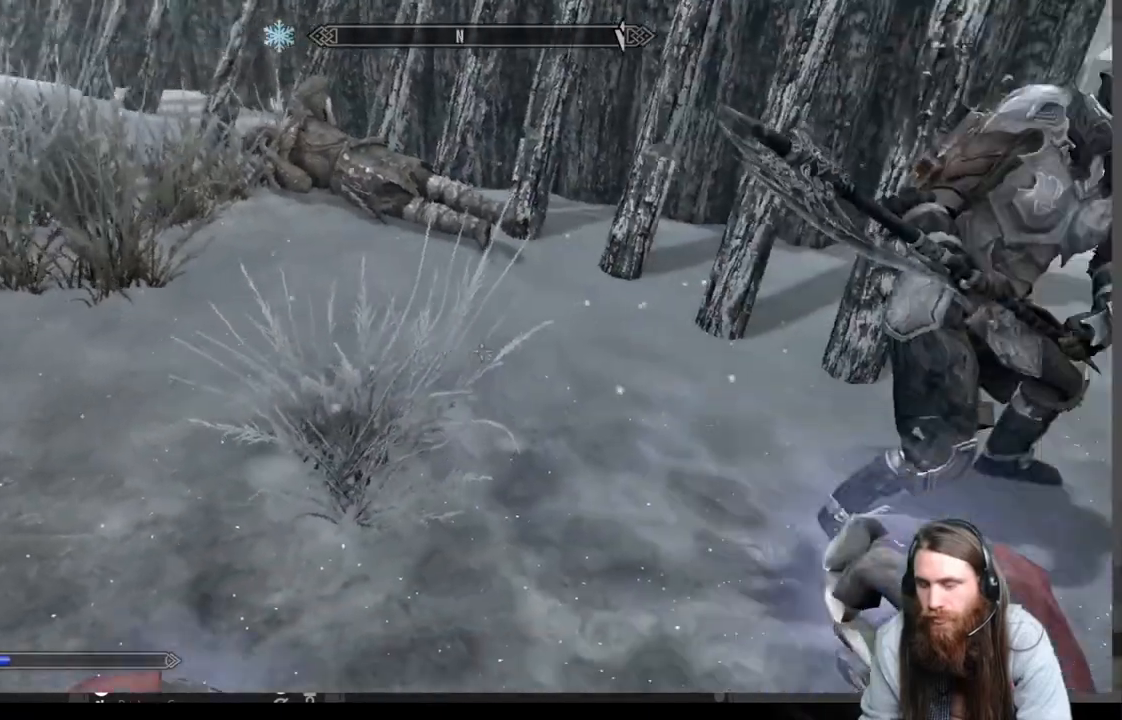
{"buttons": [], "left_stick": "up-right", "right_stick": "center", "events": [[100, "left_stick", "center"], [150, "right_stick", "center"], [417, "left_stick", "up-right"]]}
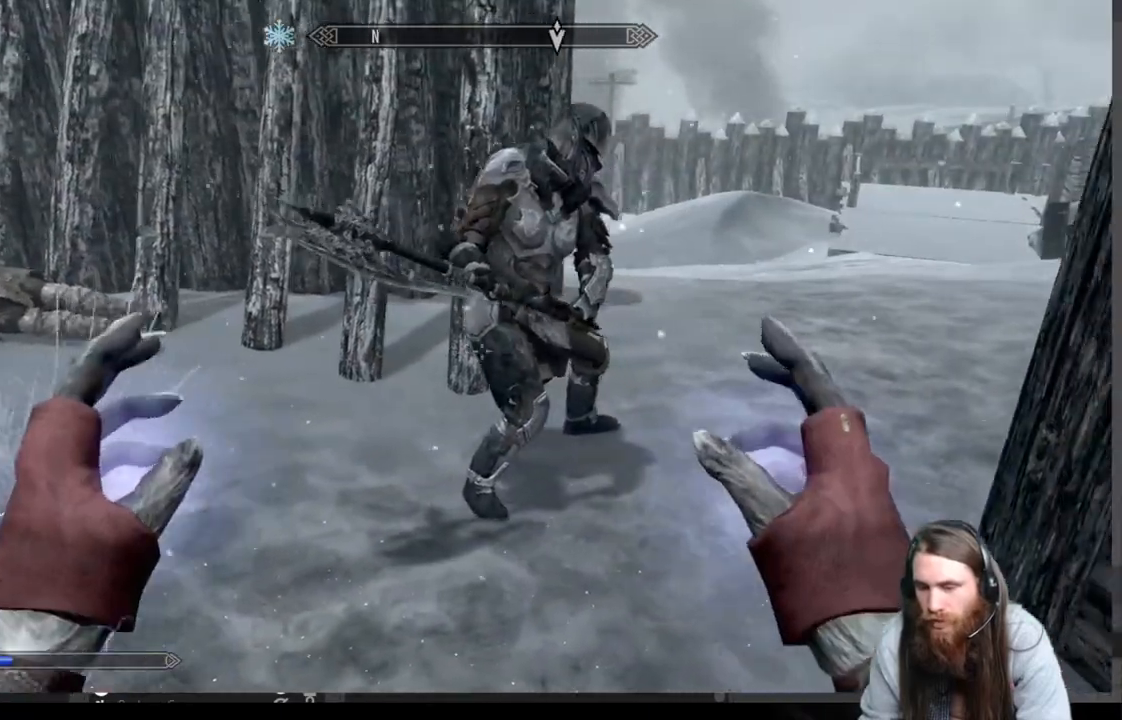
{"buttons": [], "left_stick": "up-right", "right_stick": "center", "events": [[83, "right_stick", "down"], [250, "right_stick", "center"]]}
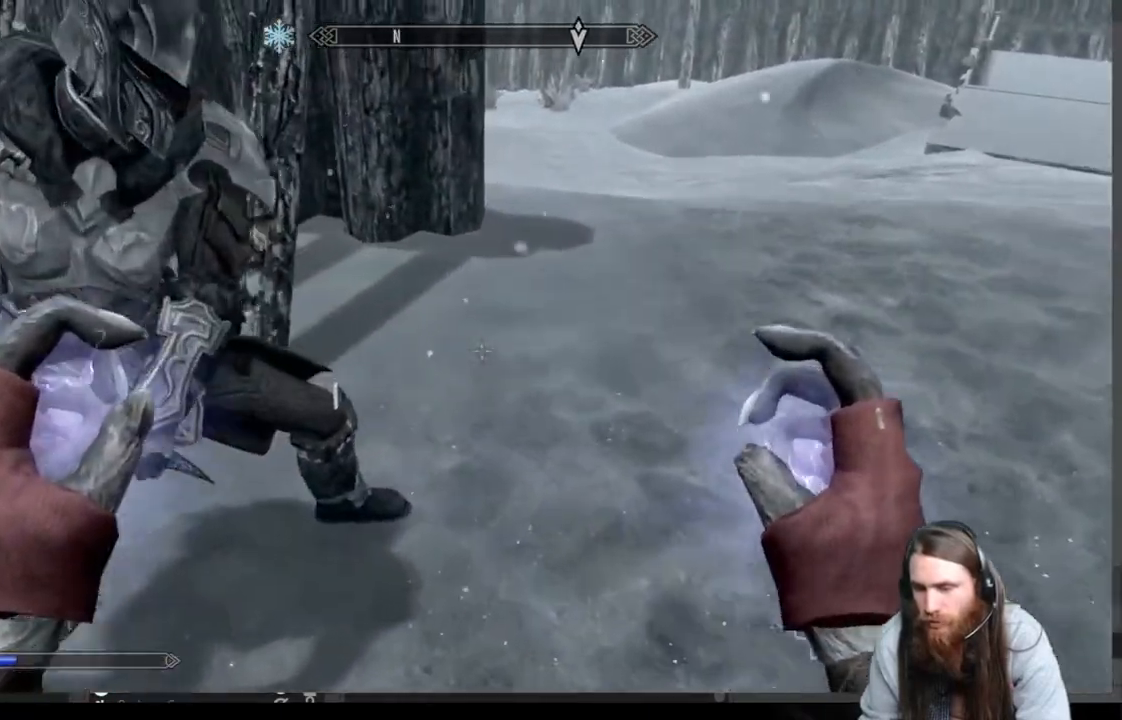
{"buttons": [], "left_stick": "right", "right_stick": "right", "events": [[100, "right_stick", "up"], [183, "right_stick", "center"], [350, "right_stick", "right"], [417, "left_stick", "right"]]}
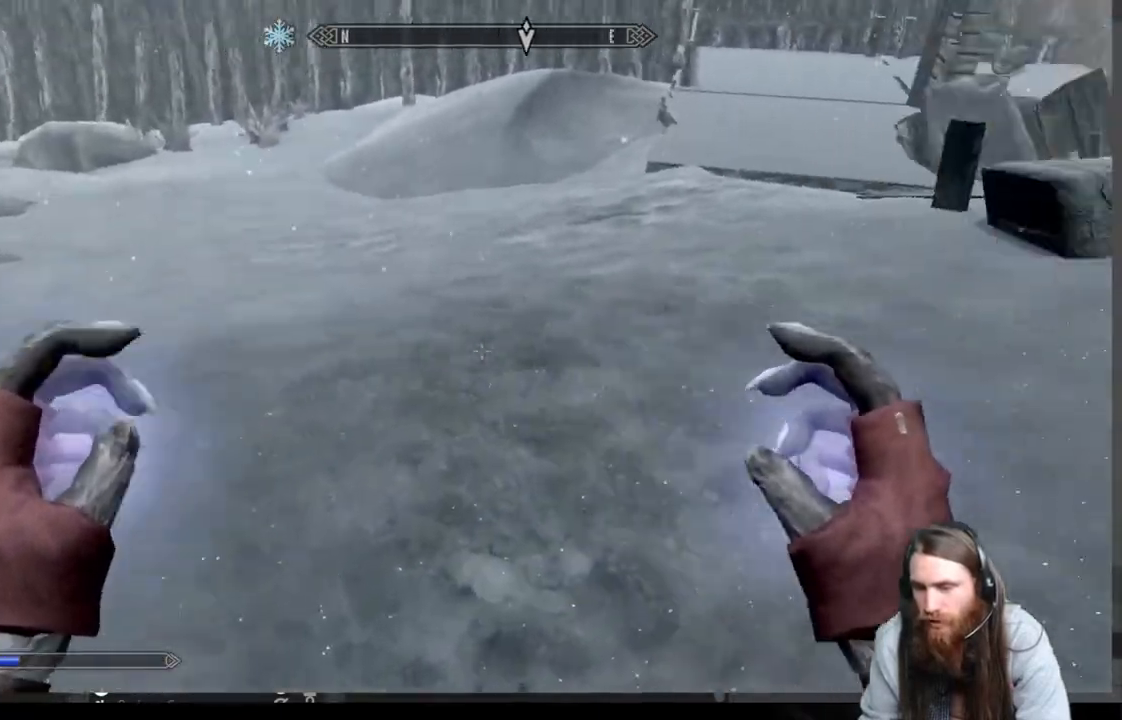
{"buttons": [], "left_stick": "center", "right_stick": "up", "events": [[67, "left_stick", "down-left"], [267, "left_stick", "left"], [300, "right_stick", "center"], [383, "left_stick", "center"], [483, "right_stick", "up"]]}
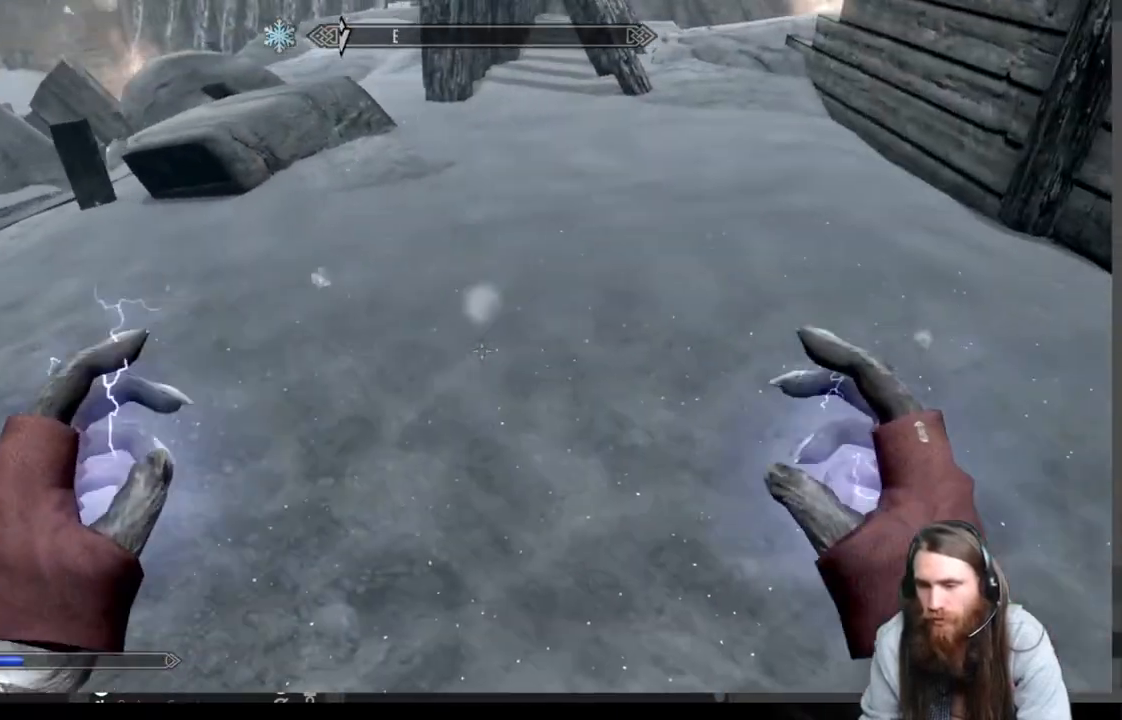
{"buttons": [], "left_stick": "up-right", "right_stick": "down-left", "events": [[17, "left_stick", "up"], [167, "right_stick", "center"], [250, "left_stick", "up-right"], [250, "right_stick", "down-left"]]}
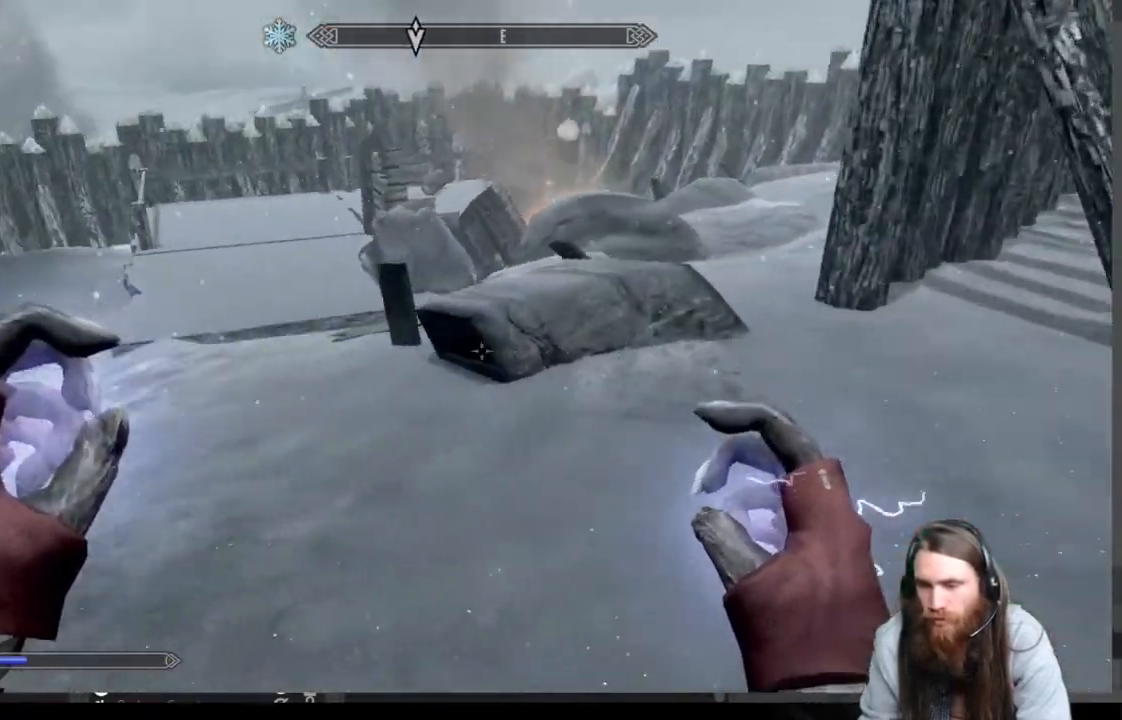
{"buttons": [], "left_stick": "center", "right_stick": "left", "events": [[117, "right_stick", "center"], [200, "right_stick", "left"], [483, "left_stick", "center"]]}
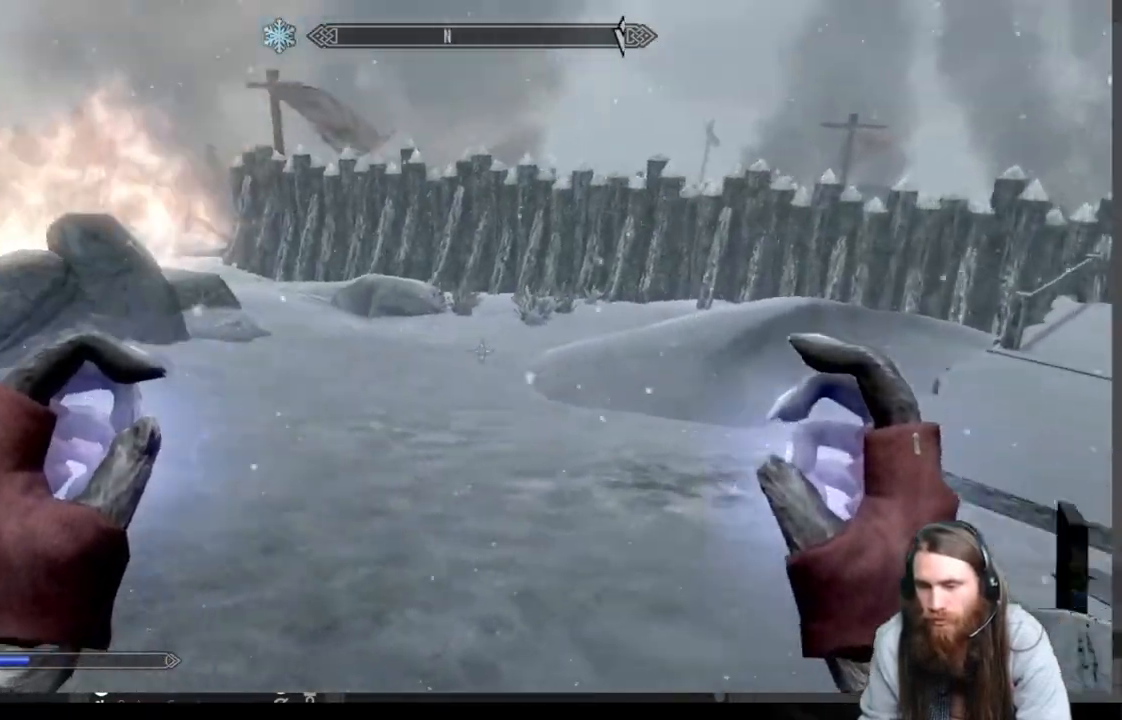
{"buttons": [], "left_stick": "up", "right_stick": "center", "events": [[100, "right_stick", "center"], [150, "left_stick", "up"]]}
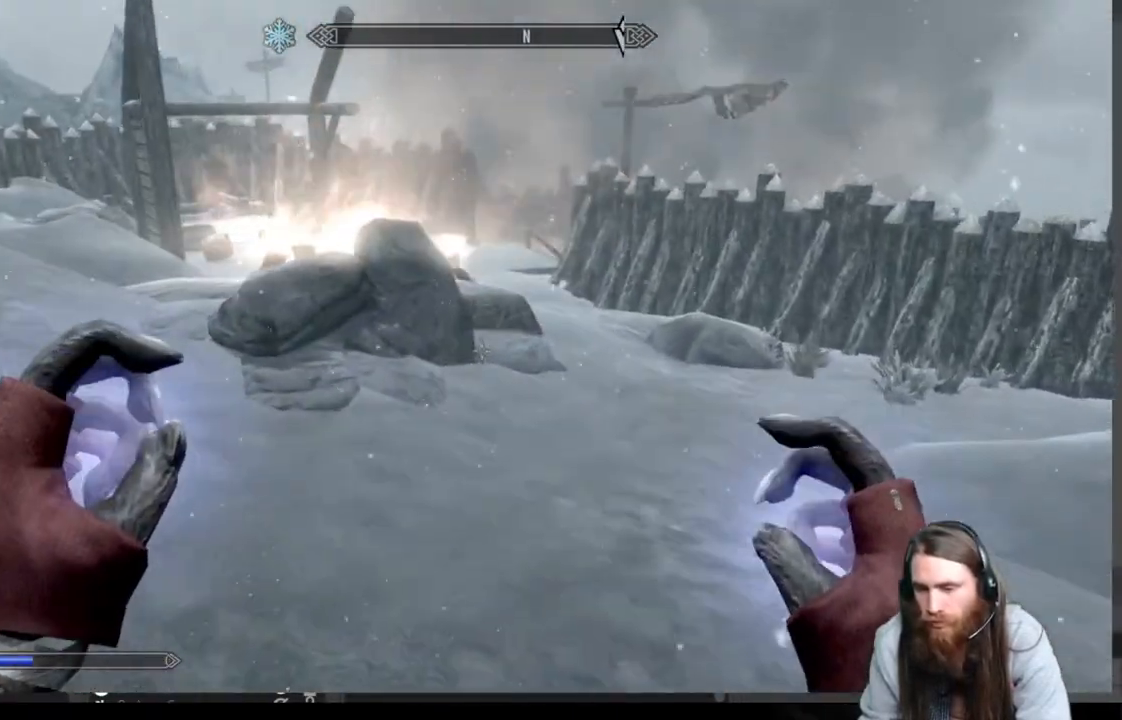
{"buttons": [], "left_stick": "up", "right_stick": "center", "events": [[350, "A", "down"], [433, "A", "up"]]}
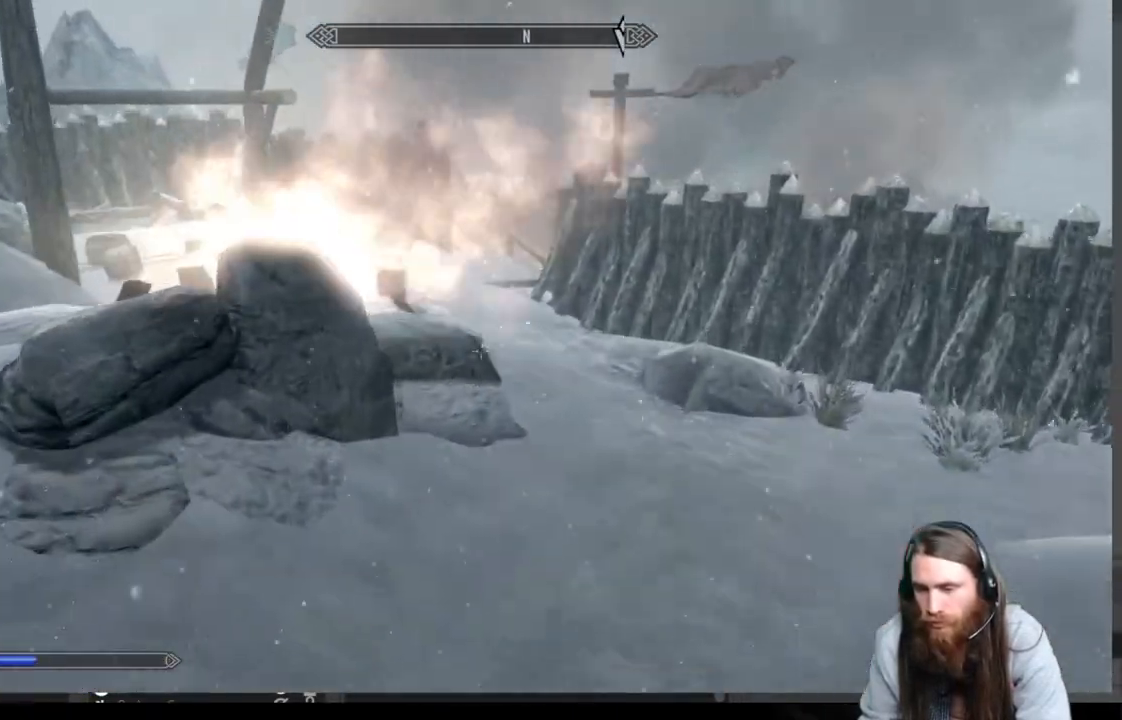
{"buttons": [], "left_stick": "up-left", "right_stick": "center", "events": [[117, "right_stick", "left"], [300, "right_stick", "center"], [450, "left_stick", "up-left"]]}
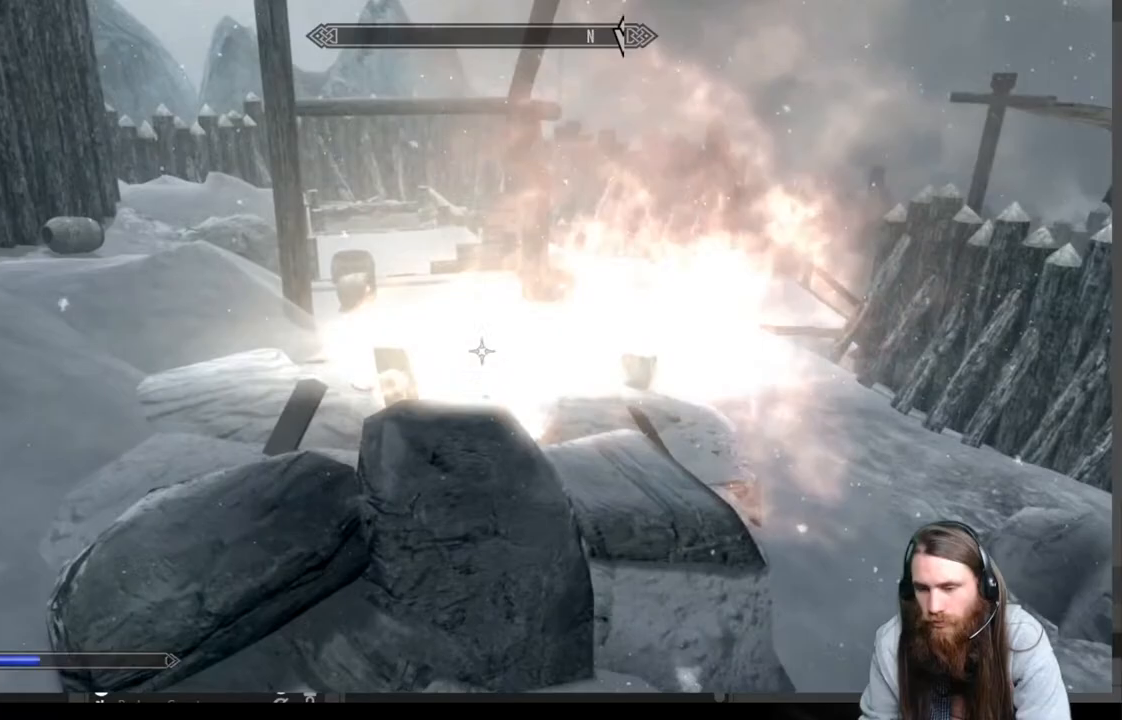
{"buttons": ["A"], "left_stick": "up-left", "right_stick": "center", "events": [[467, "A", "down"]]}
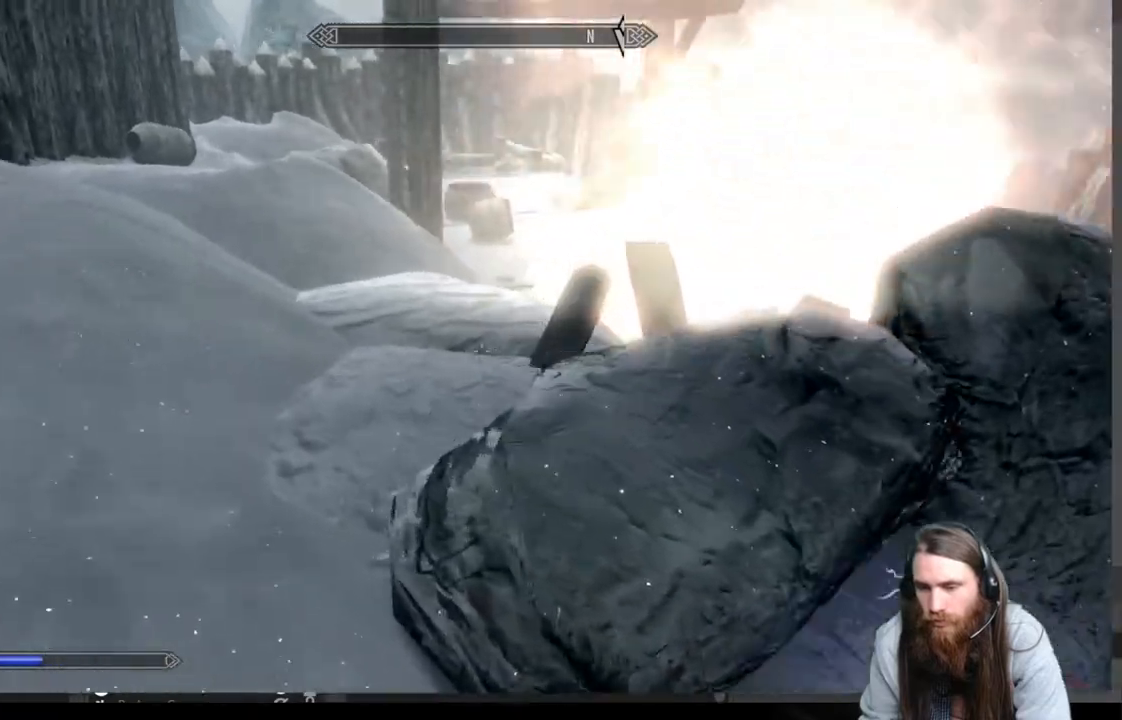
{"buttons": [], "left_stick": "up-left", "right_stick": "right", "events": [[100, "A", "up"], [417, "right_stick", "right"]]}